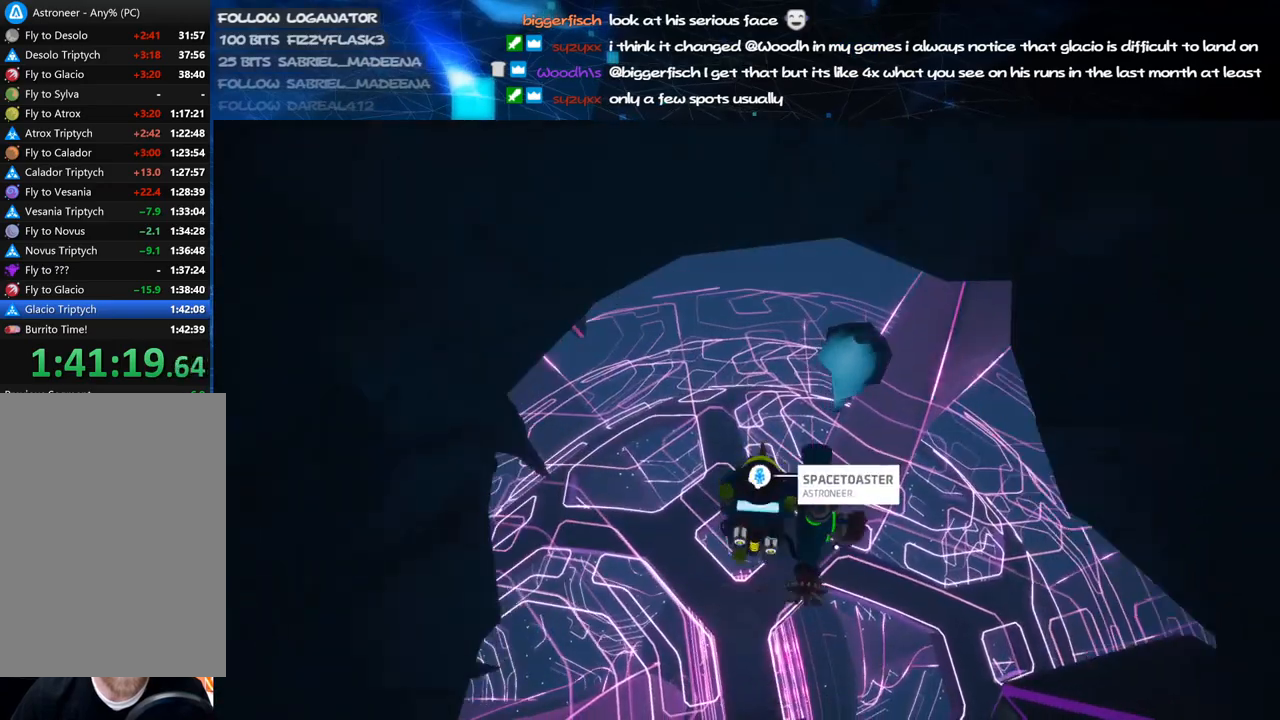
Gameplay with keyboard and mouse; each line is a JSON object with the keys and mouse buttons held at the frame after it. "events" lists presses ("down") and releases ("up") of "a", "alt", "b", "c", "ctrl", "d", "e", "f", "g", "q", "r", "s", "shift", "space", "t", "tab", "v", "w", "x", "z", "mouse_left", "mouse_wheel", "mouse_right", "mouse_mb4" and "mouse_mb5" between this image and that frame as [ms after this image, input, new state], when the widget could be followed in between. "mouse_left", "mouse_wheel", "mouse_right", "mouse_mb4", "mouse_mb5" = the "left", "wheel", "right", "mb4", "mb5" buttons of the "mouse" list. No other keys are recorded. "wheel" means that the mouse wheel is clicked or scrolled. Mouse movement is not recorded.
{"keys": ["d", "s"], "mouse": [], "events": [[20, "a", "up"], [200, "s", "down"], [220, "d", "down"]]}
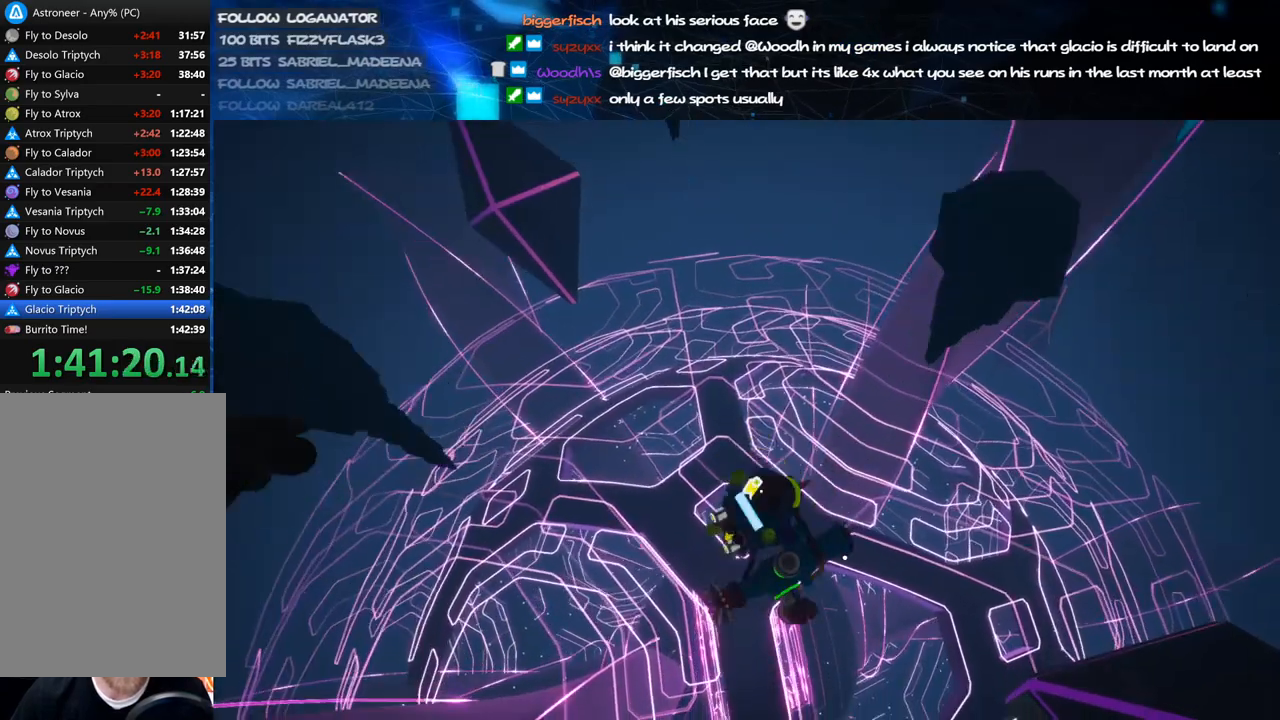
{"keys": [], "mouse": [], "events": [[100, "d", "up"], [100, "s", "up"]]}
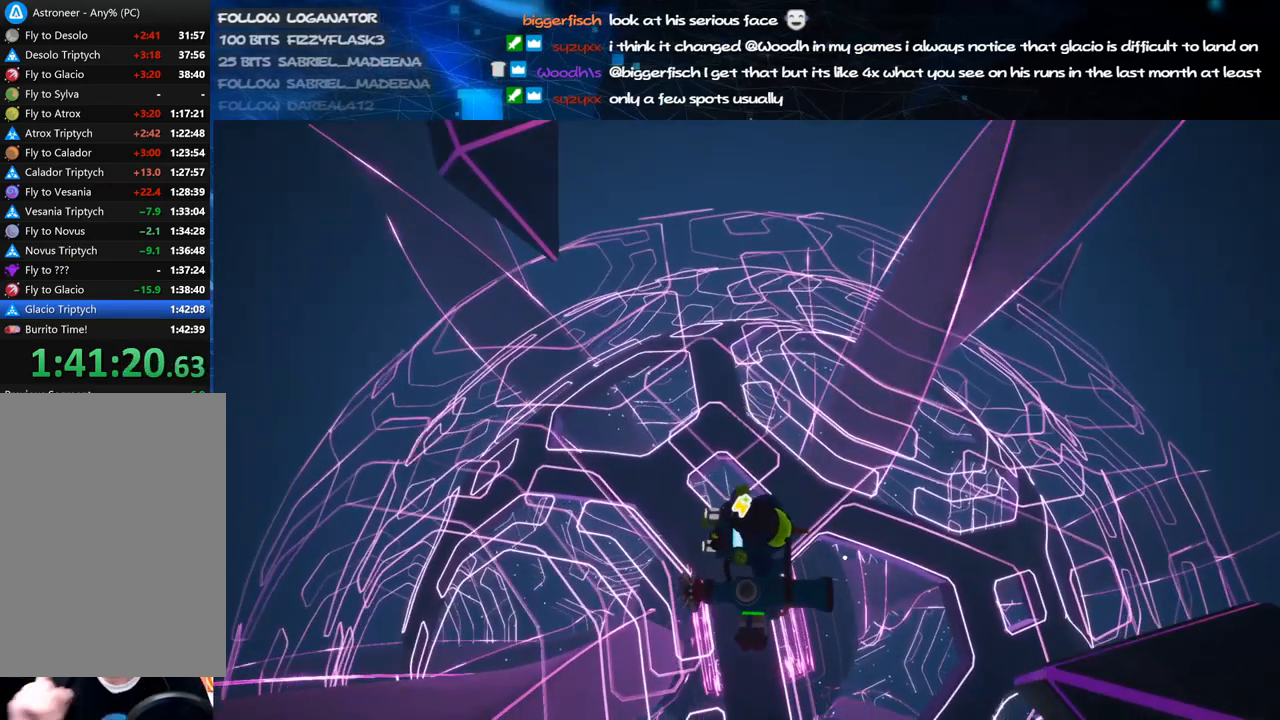
{"keys": [], "mouse": [], "events": []}
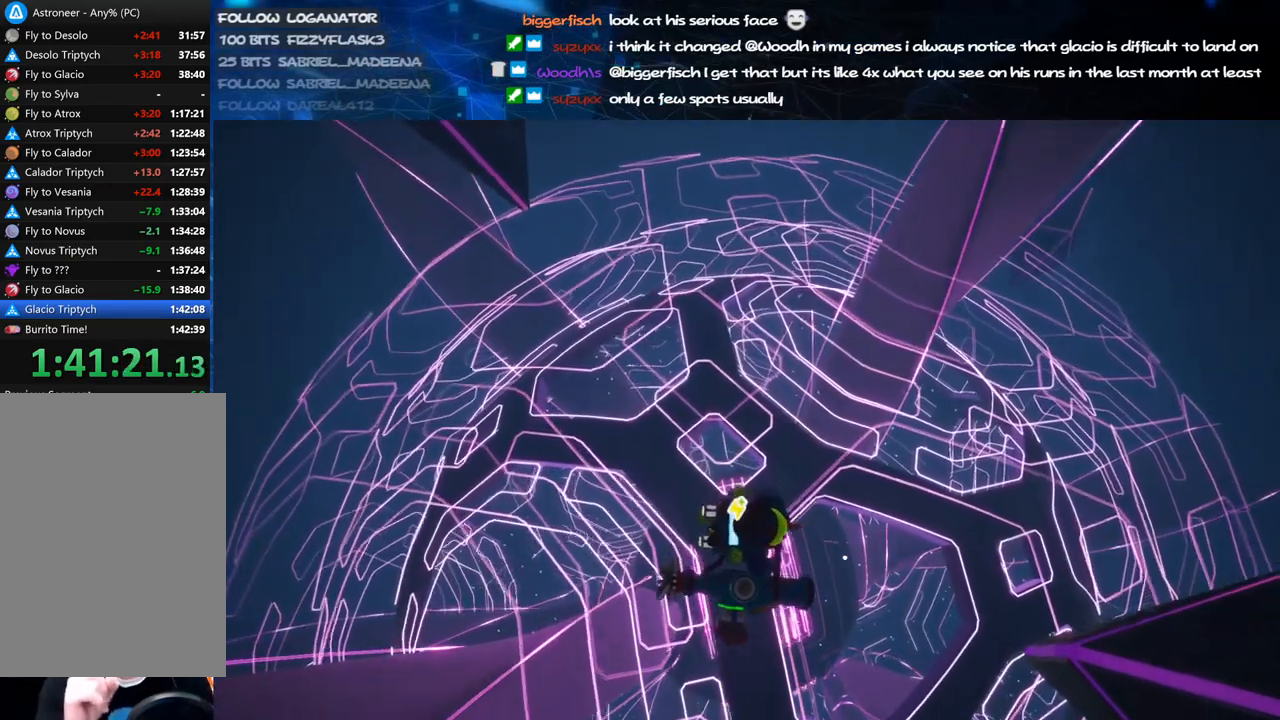
{"keys": [], "mouse": [], "events": [[20, "a", "down"], [80, "a", "up"], [200, "d", "down"], [340, "d", "up"]]}
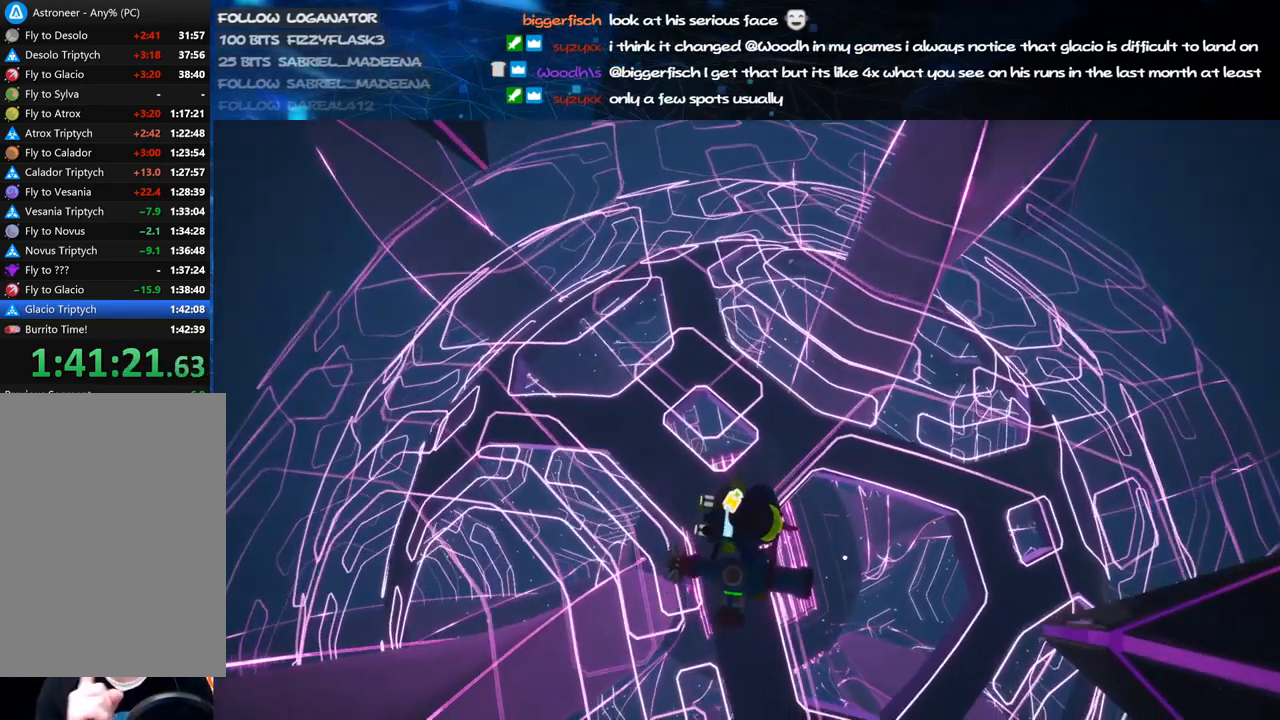
{"keys": [], "mouse": [], "events": []}
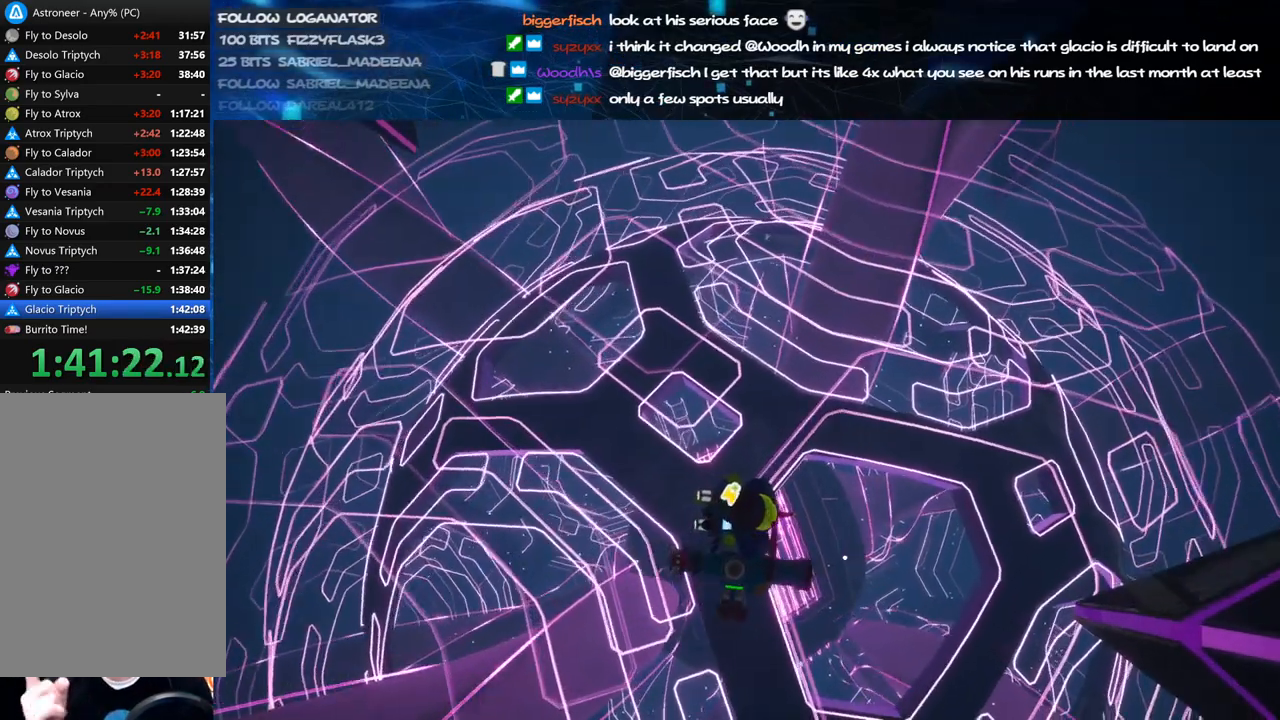
{"keys": [], "mouse": [], "events": []}
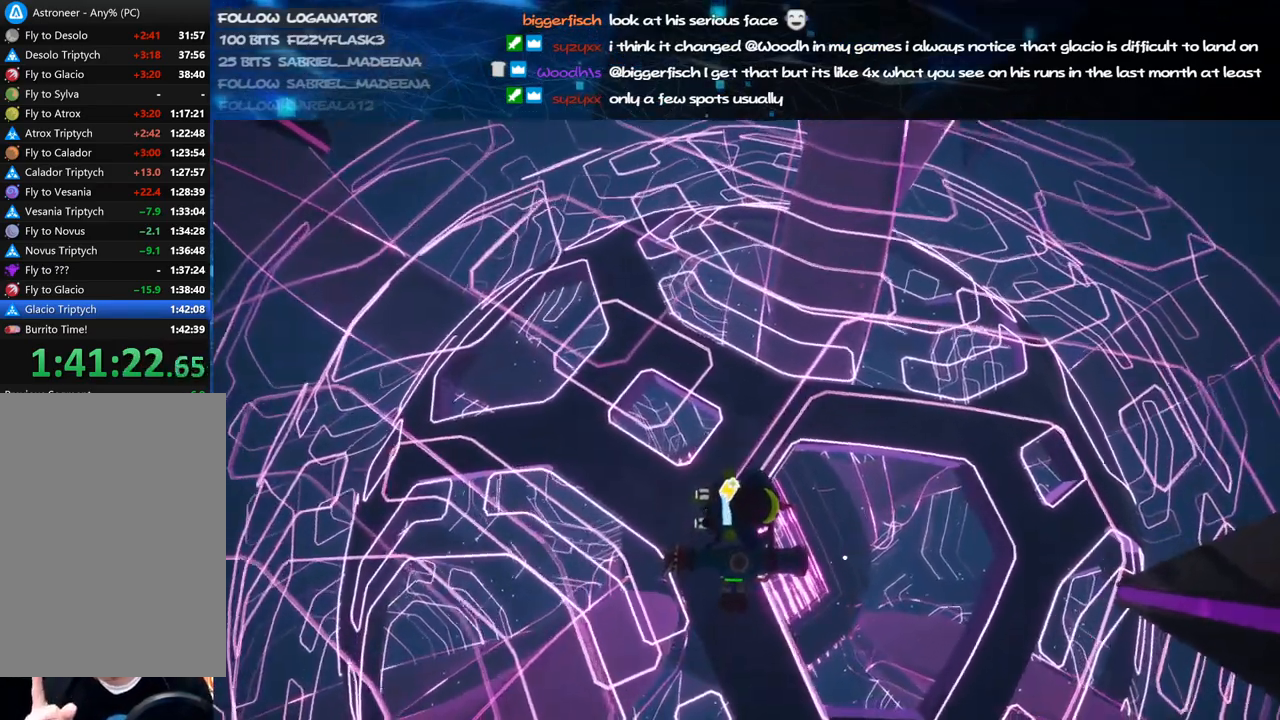
{"keys": ["s"], "mouse": [], "events": [[500, "s", "down"]]}
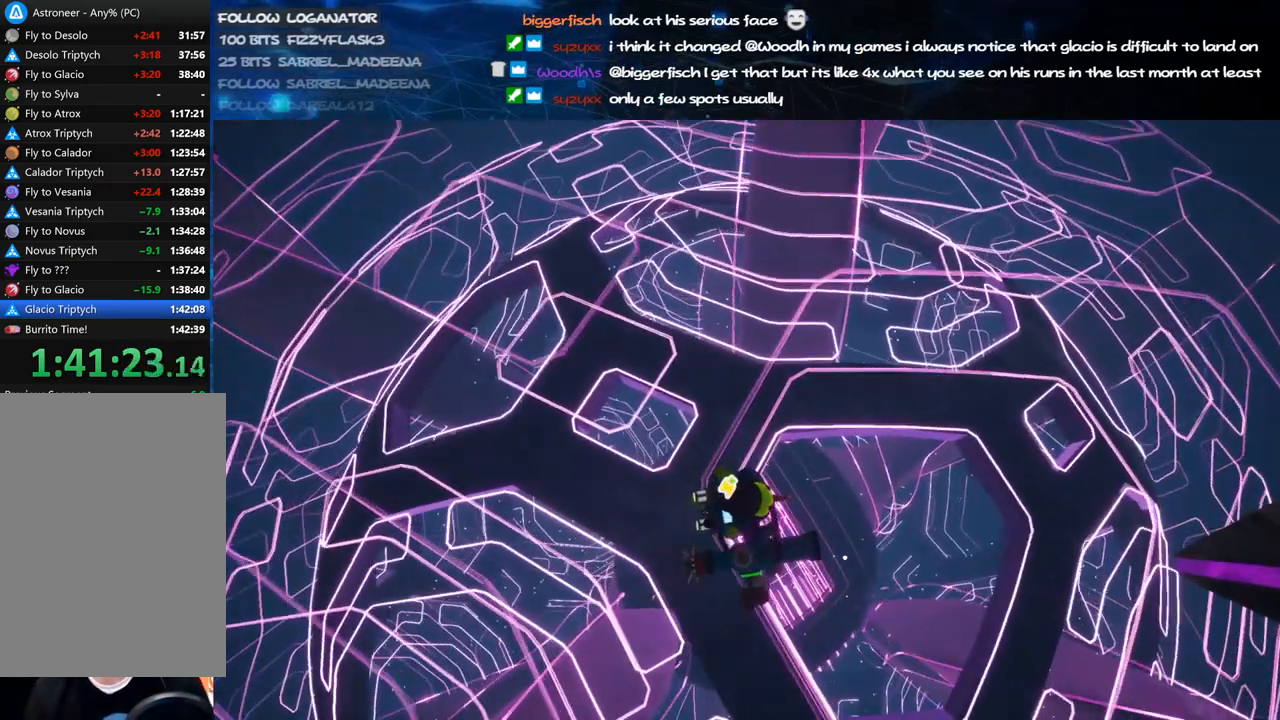
{"keys": [], "mouse": [], "events": [[140, "s", "up"], [340, "q", "down"], [440, "q", "up"]]}
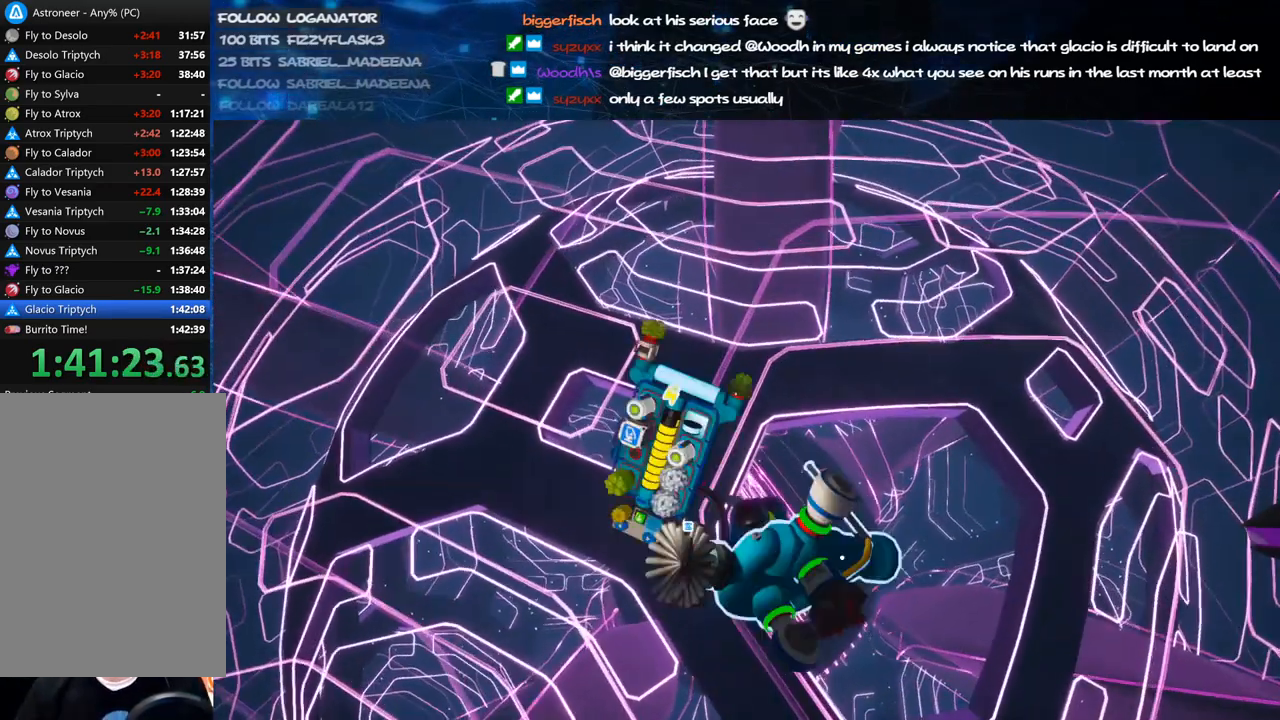
{"keys": [], "mouse": [], "events": []}
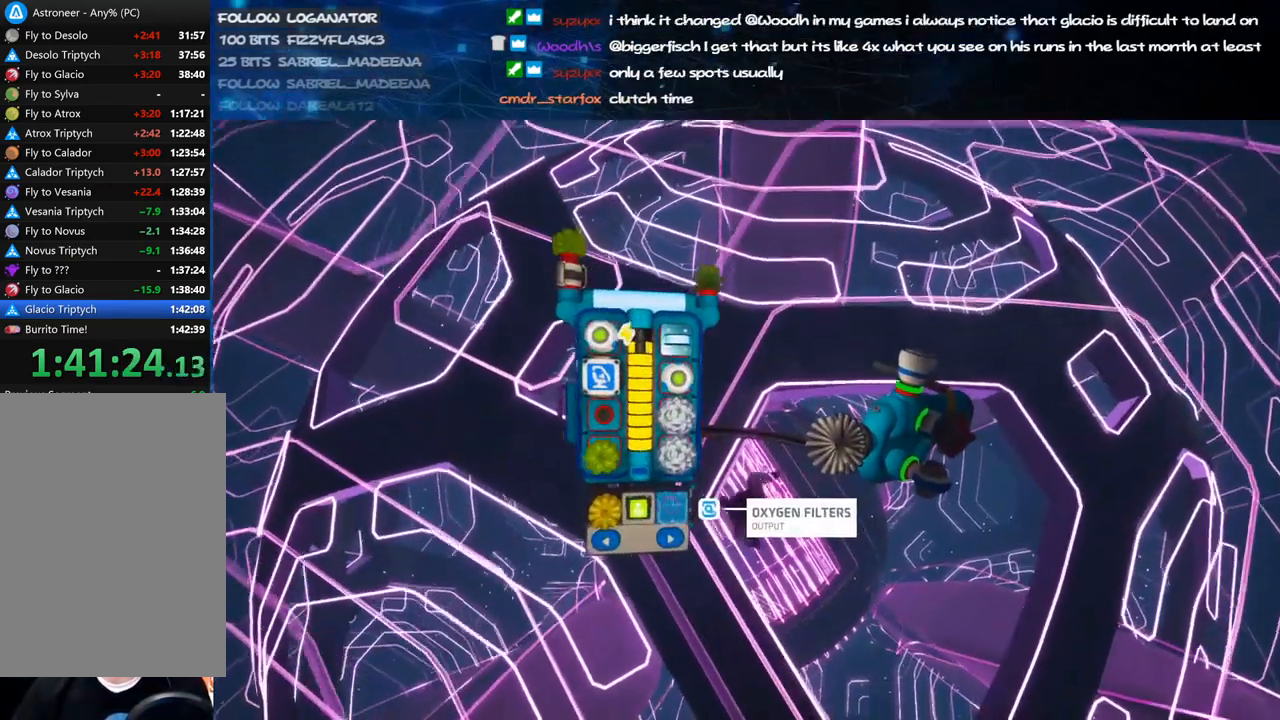
{"keys": [], "mouse": [], "events": []}
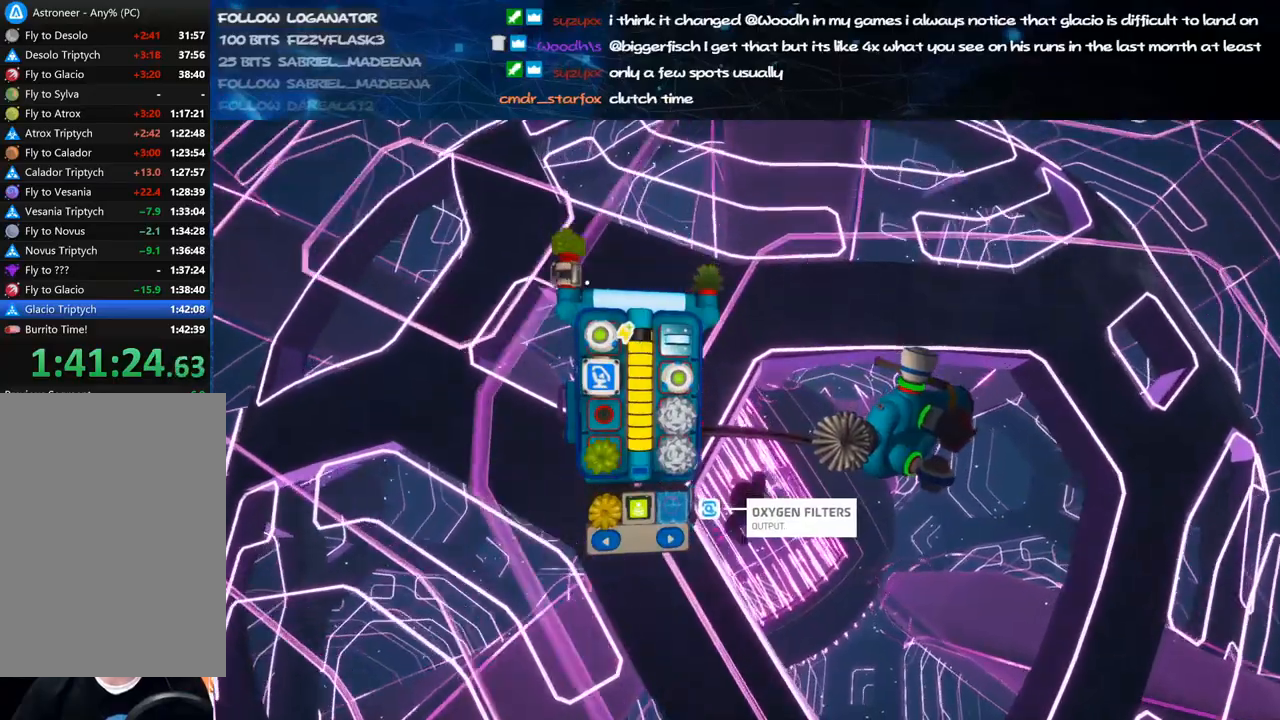
{"keys": [], "mouse": [], "events": [[40, "a", "down"], [140, "a", "up"]]}
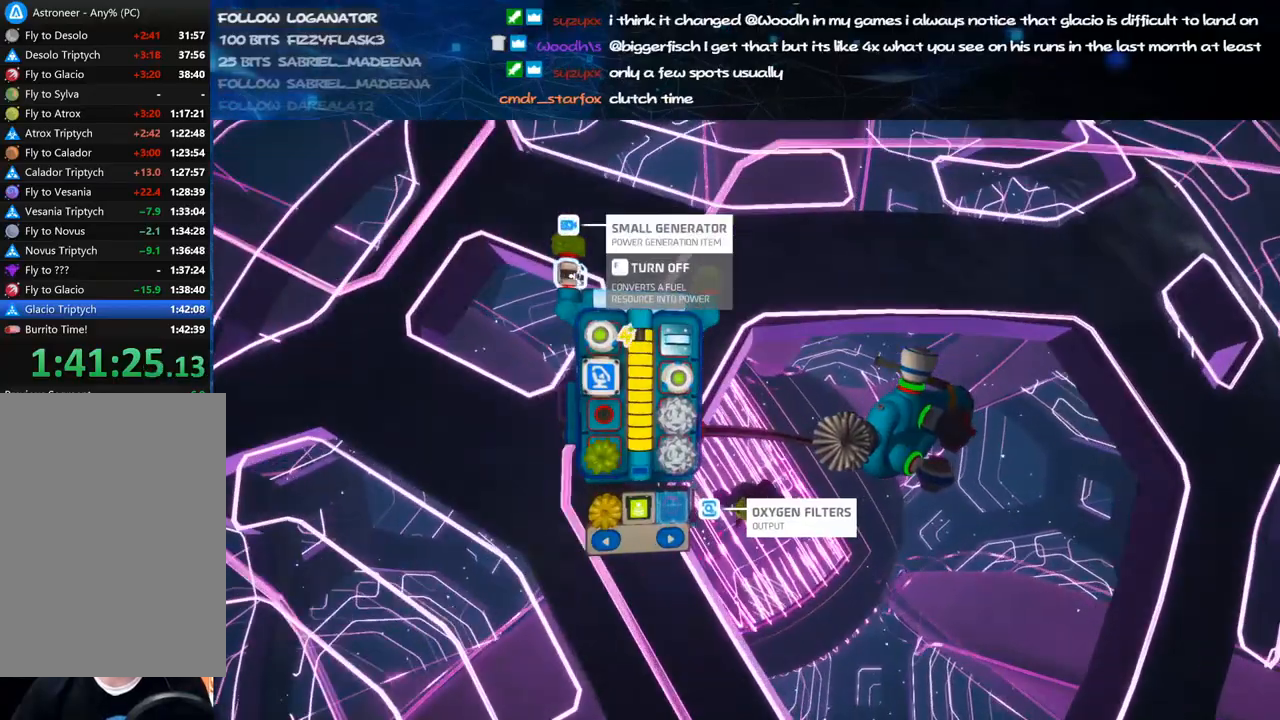
{"keys": [], "mouse": [], "events": []}
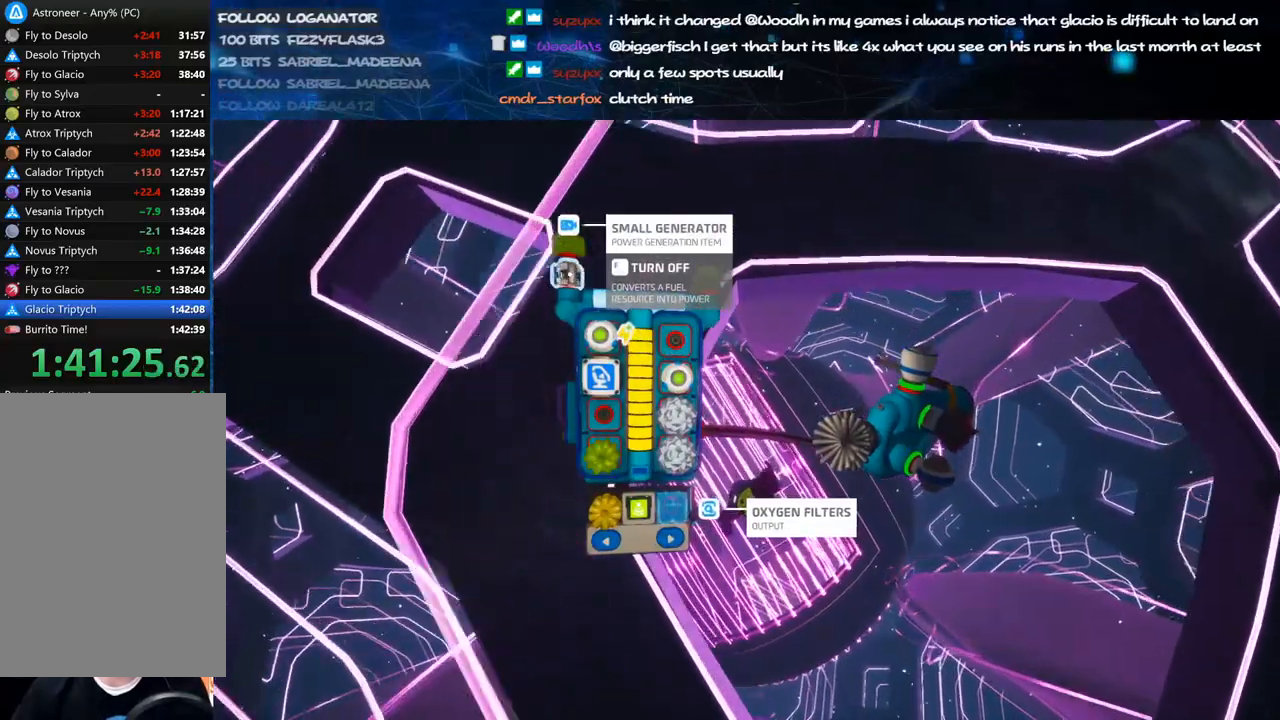
{"keys": [], "mouse": [], "events": [[300, "f", "down"], [420, "f", "up"]]}
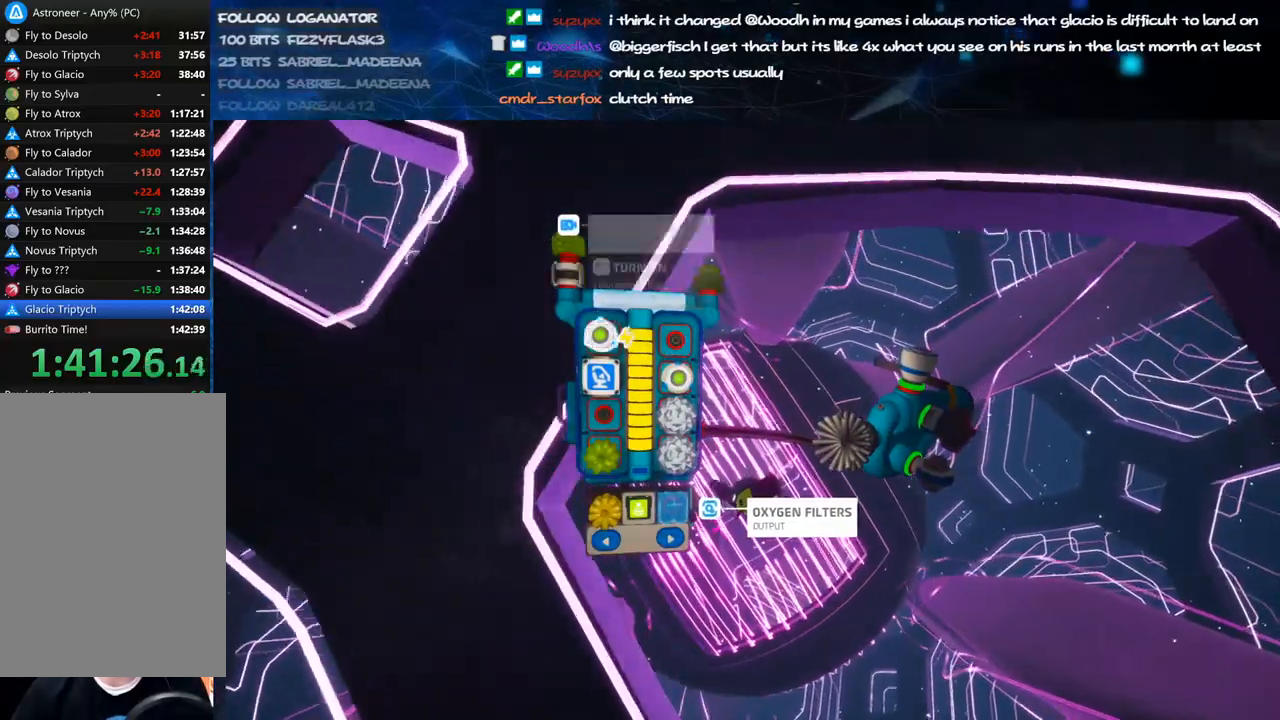
{"keys": [], "mouse": ["right"], "events": [[300, "mouse_left", "down"], [400, "mouse_left", "up"], [400, "mouse_right", "down"], [400, "q", "down"], [460, "q", "up"]]}
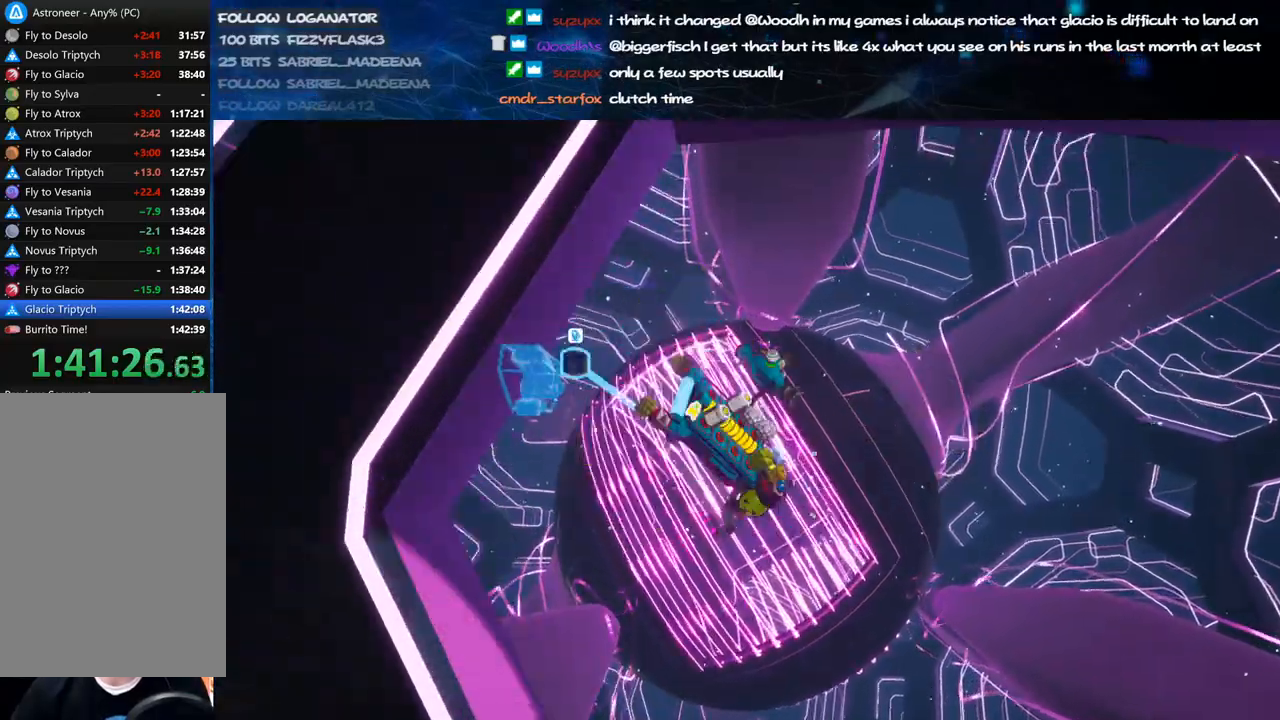
{"keys": ["d", "w"], "mouse": ["right"], "events": [[140, "mouse_right", "up"], [400, "w", "down"], [440, "mouse_right", "down"], [460, "d", "down"]]}
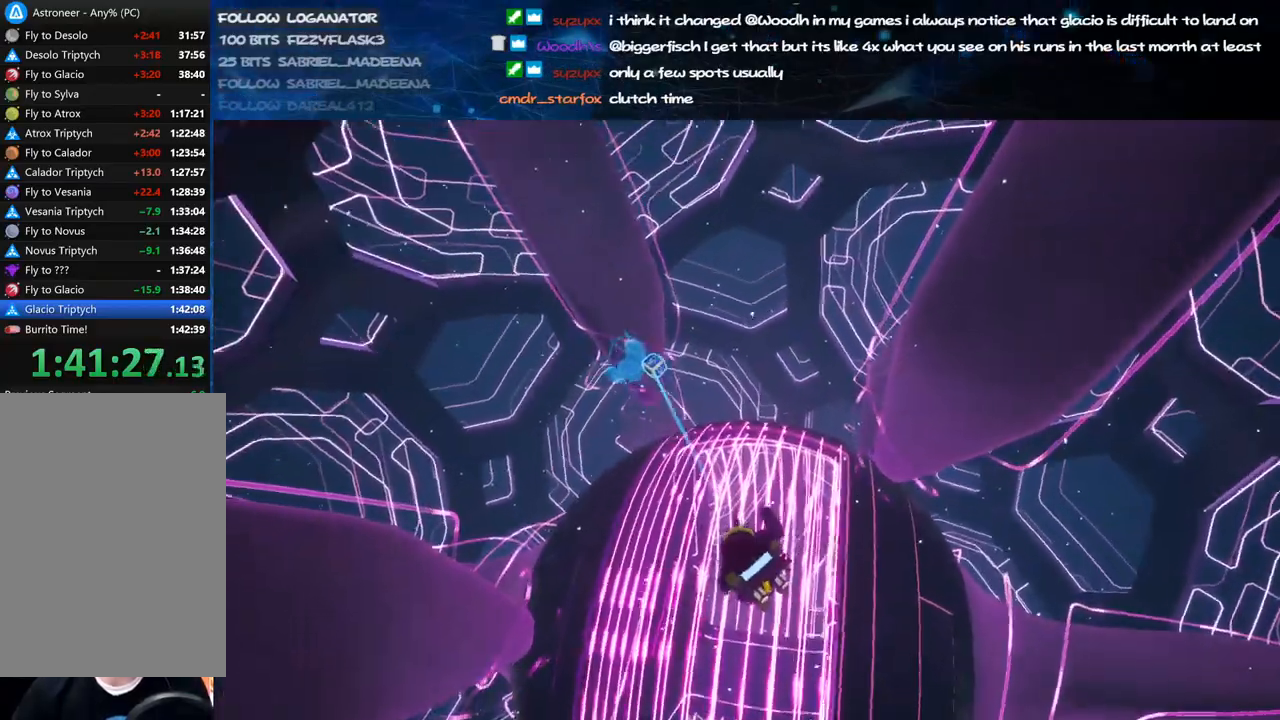
{"keys": [], "mouse": ["right"], "events": [[80, "mouse_right", "up"], [340, "d", "up"], [340, "mouse_right", "down"], [420, "w", "up"]]}
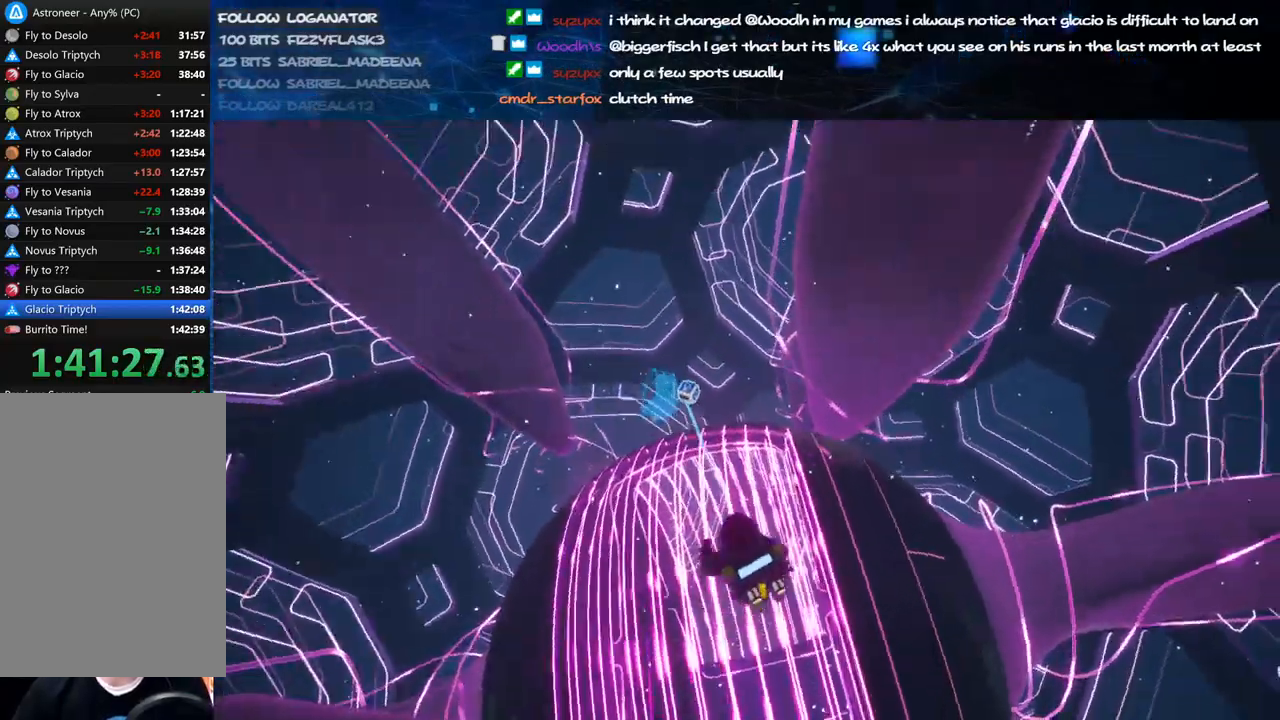
{"keys": ["w"], "mouse": [], "events": [[40, "mouse_right", "up"], [320, "mouse_right", "down"], [360, "a", "down"], [400, "w", "down"], [500, "a", "up"], [500, "mouse_right", "up"]]}
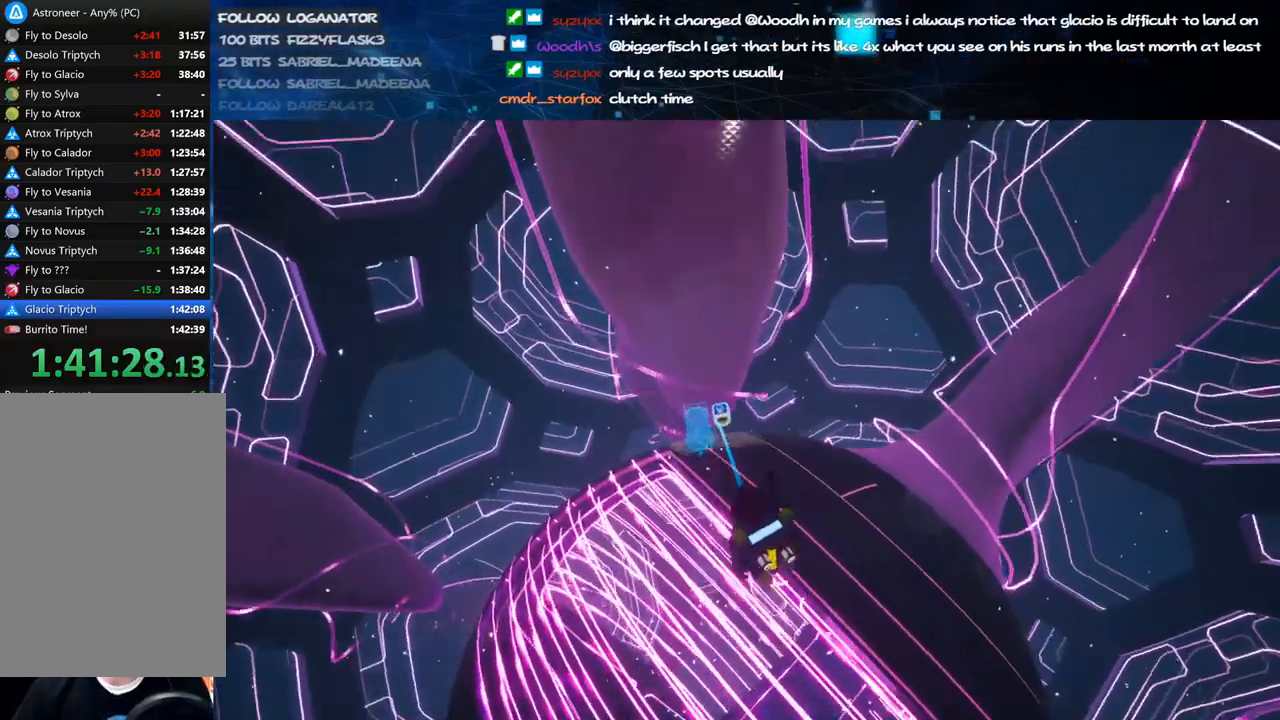
{"keys": [], "mouse": [], "events": [[20, "w", "up"], [180, "mouse_right", "down"], [220, "a", "down"], [340, "a", "up"], [400, "mouse_right", "up"]]}
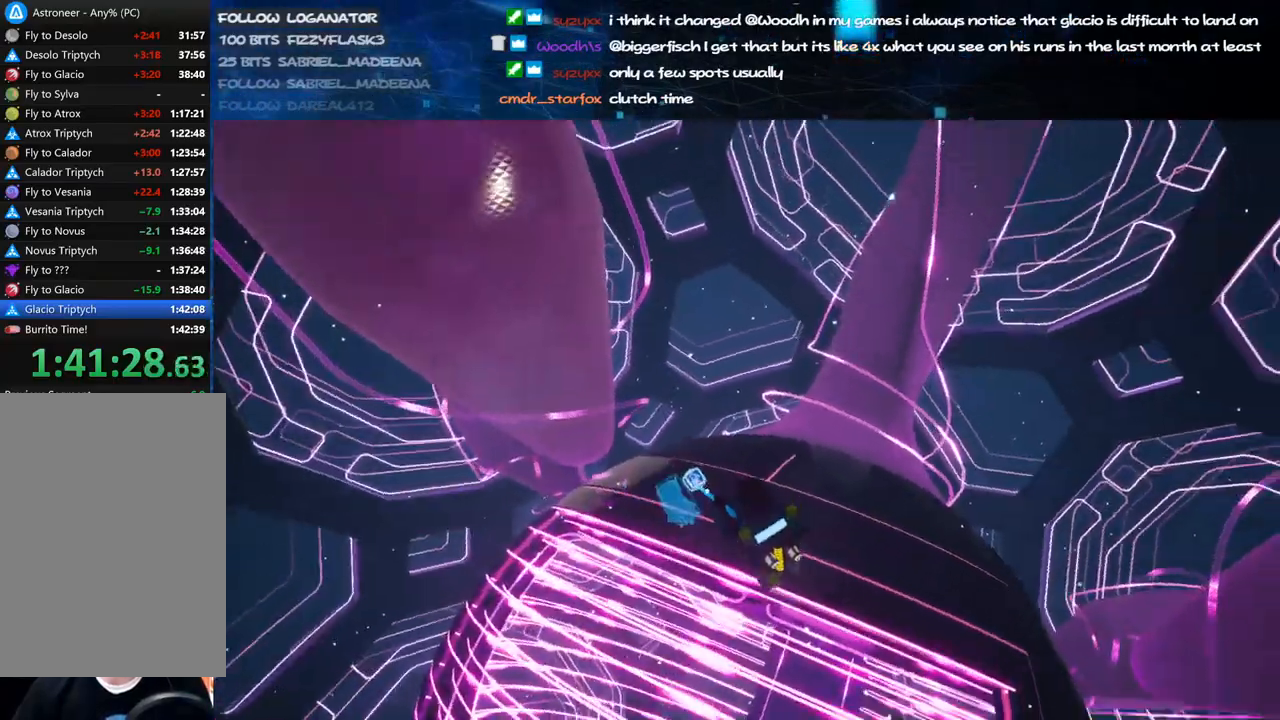
{"keys": ["d"], "mouse": [], "events": [[140, "mouse_right", "down"], [180, "d", "down"], [260, "mouse_right", "up"], [340, "d", "up"], [480, "d", "down"]]}
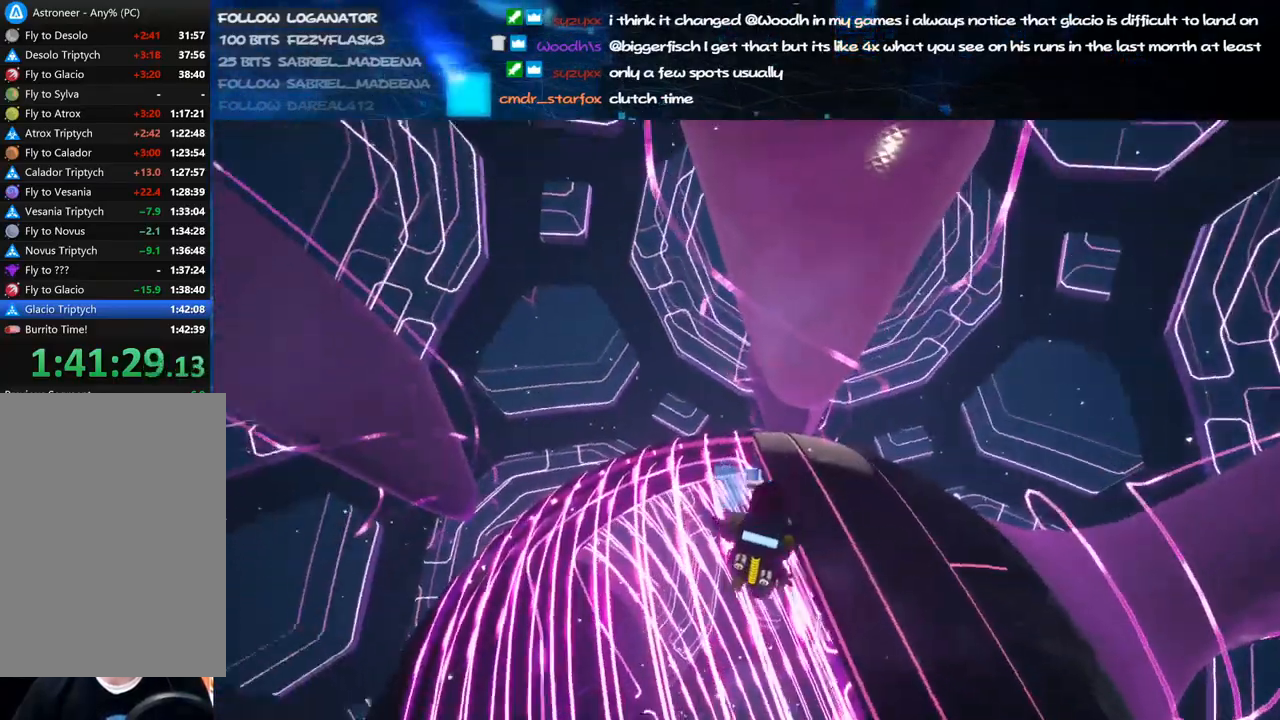
{"keys": [], "mouse": ["right"], "events": [[40, "mouse_right", "down"], [220, "mouse_right", "up"], [260, "d", "up"], [440, "mouse_right", "down"]]}
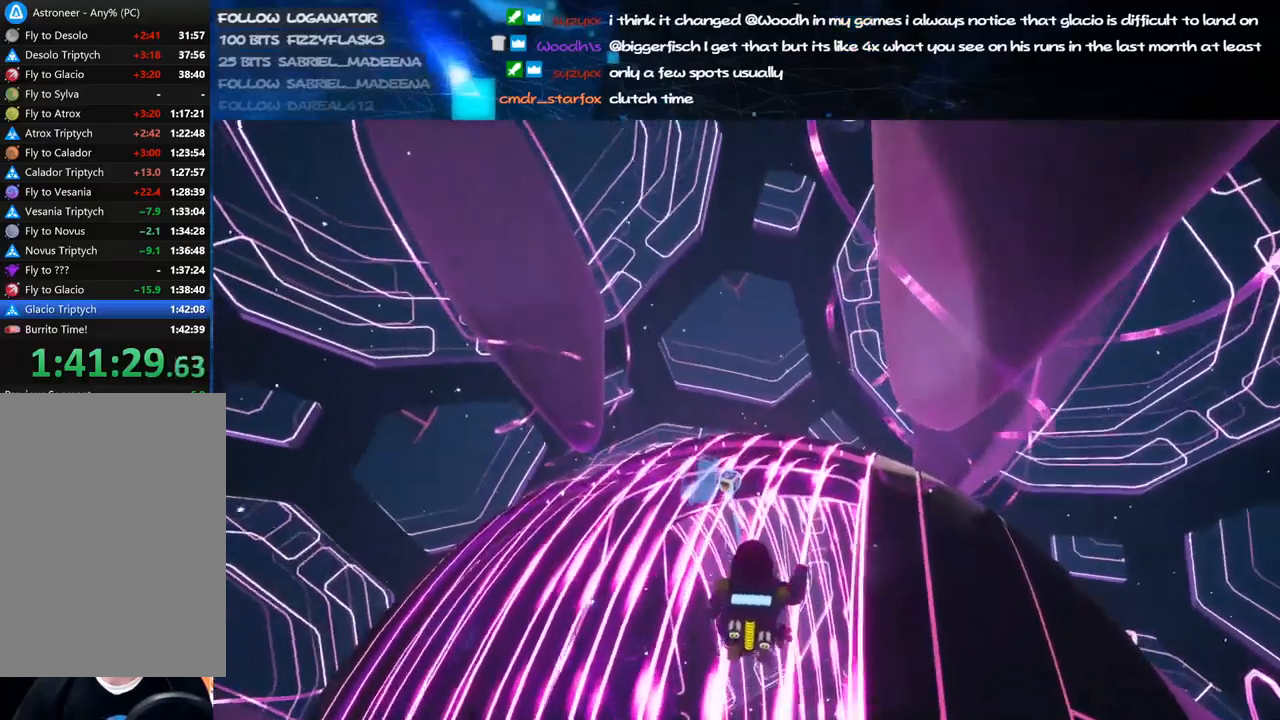
{"keys": [], "mouse": ["right"], "events": [[220, "mouse_right", "up"], [240, "d", "down"], [340, "d", "up"], [420, "mouse_right", "down"]]}
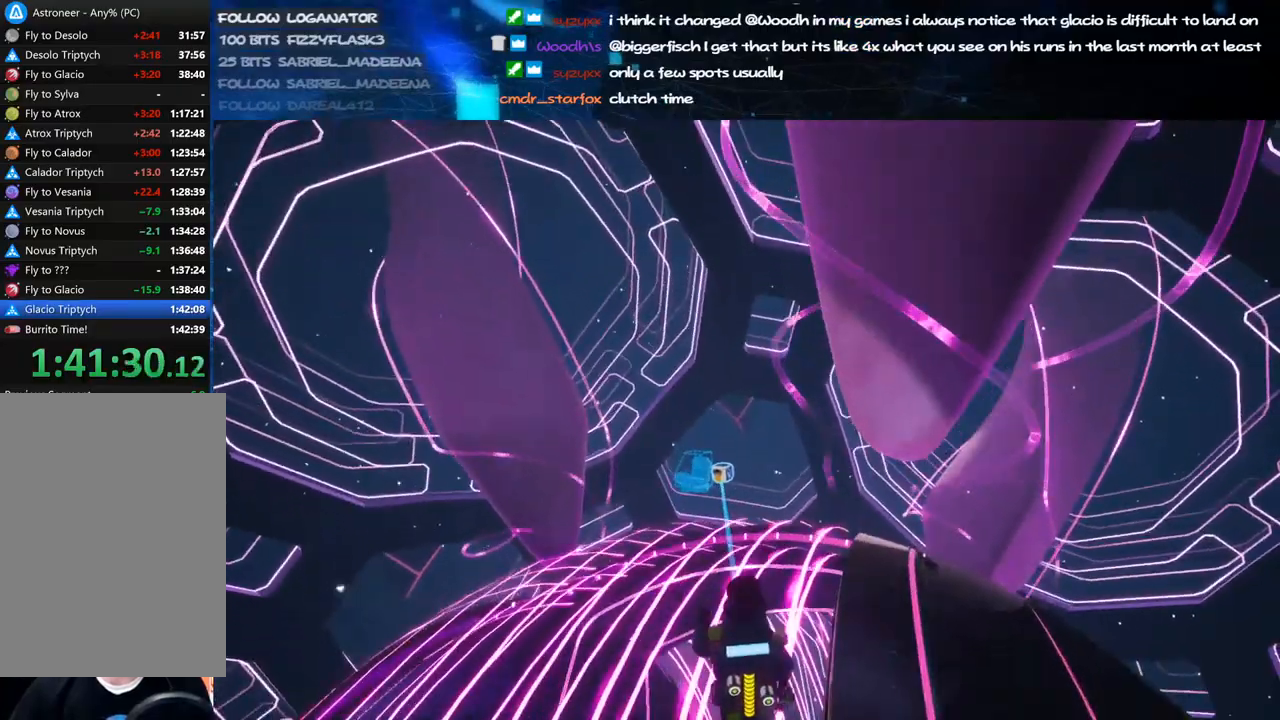
{"keys": [], "mouse": ["right"], "events": [[20, "a", "down"], [60, "w", "down"], [100, "mouse_right", "up"], [260, "a", "up"], [400, "mouse_right", "down"], [440, "w", "up"]]}
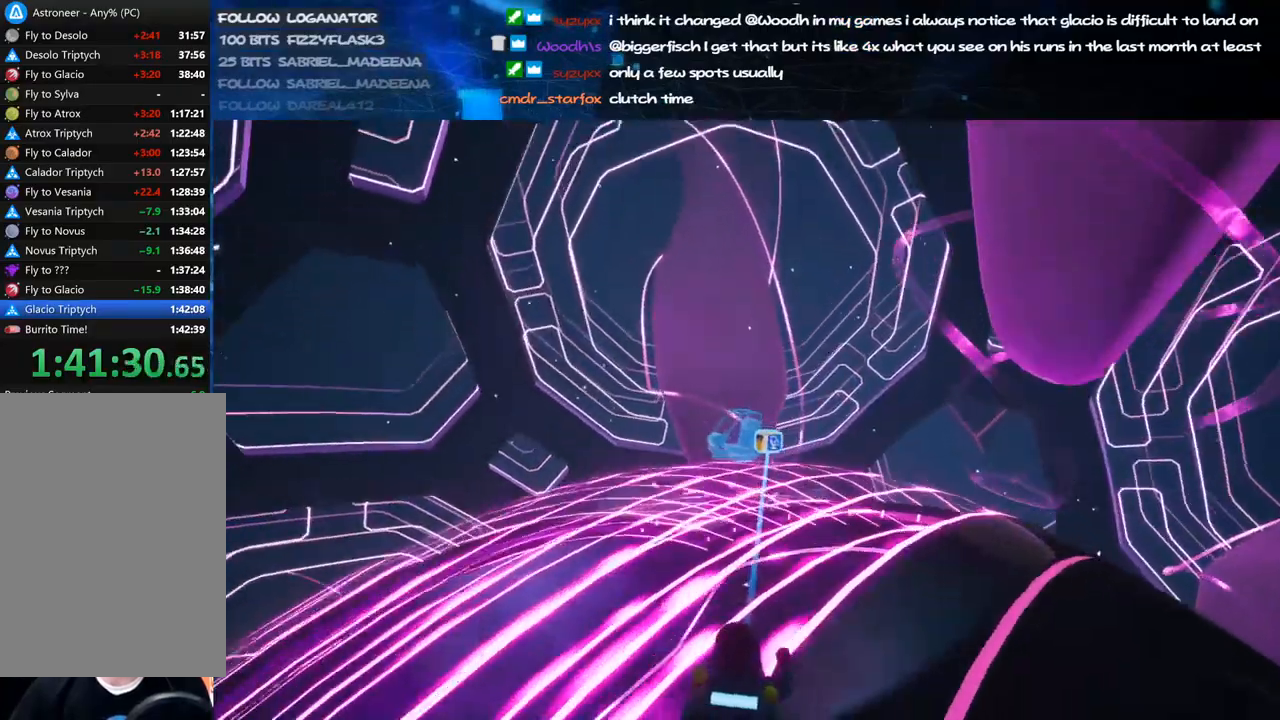
{"keys": [], "mouse": [], "events": [[40, "mouse_right", "up"], [280, "w", "down"], [320, "mouse_right", "down"], [500, "mouse_right", "up"], [500, "w", "up"]]}
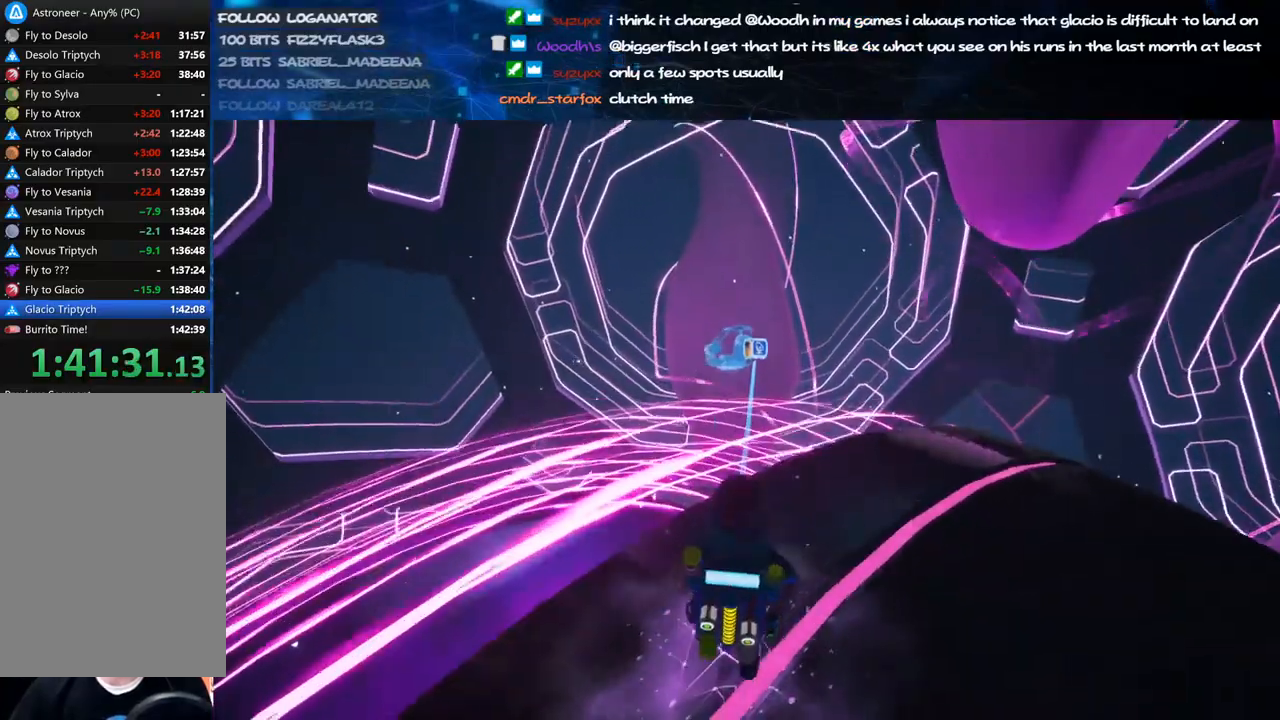
{"keys": [], "mouse": [], "events": [[360, "mouse_left", "down"], [440, "mouse_left", "up"]]}
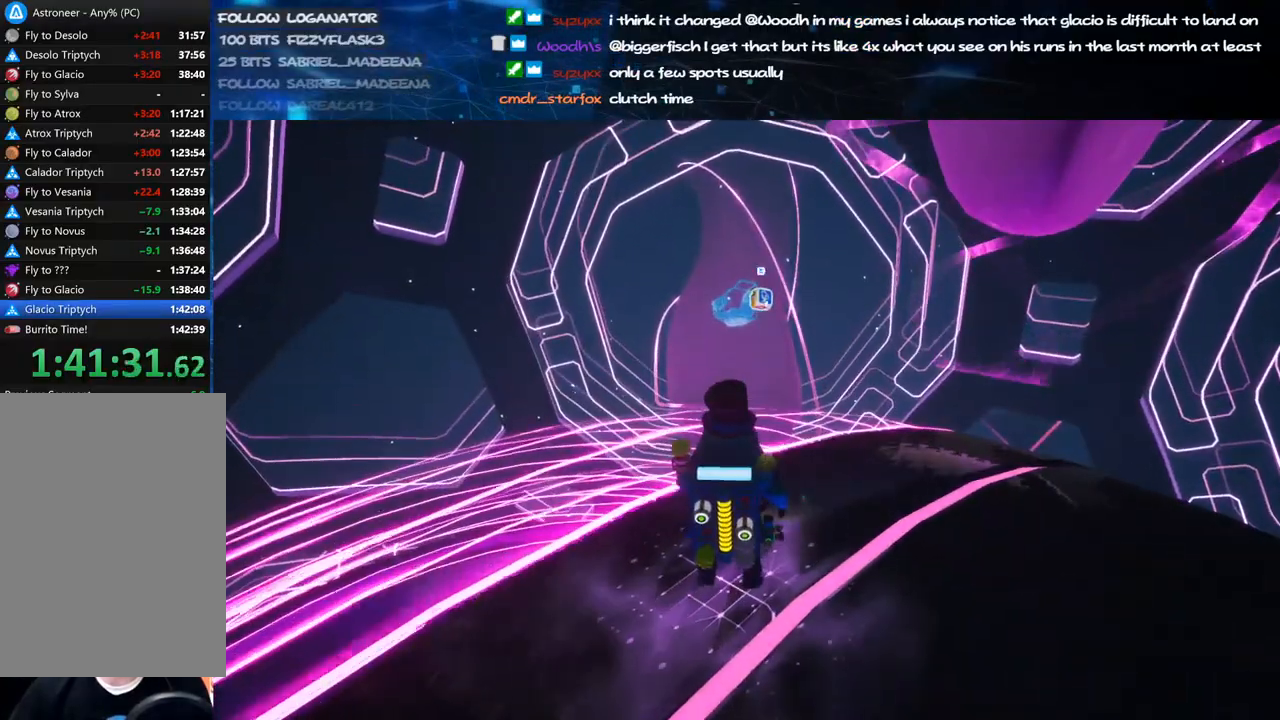
{"keys": ["f", "w"], "mouse": ["right"], "events": [[40, "f", "down"], [40, "mouse_right", "down"], [140, "w", "down"]]}
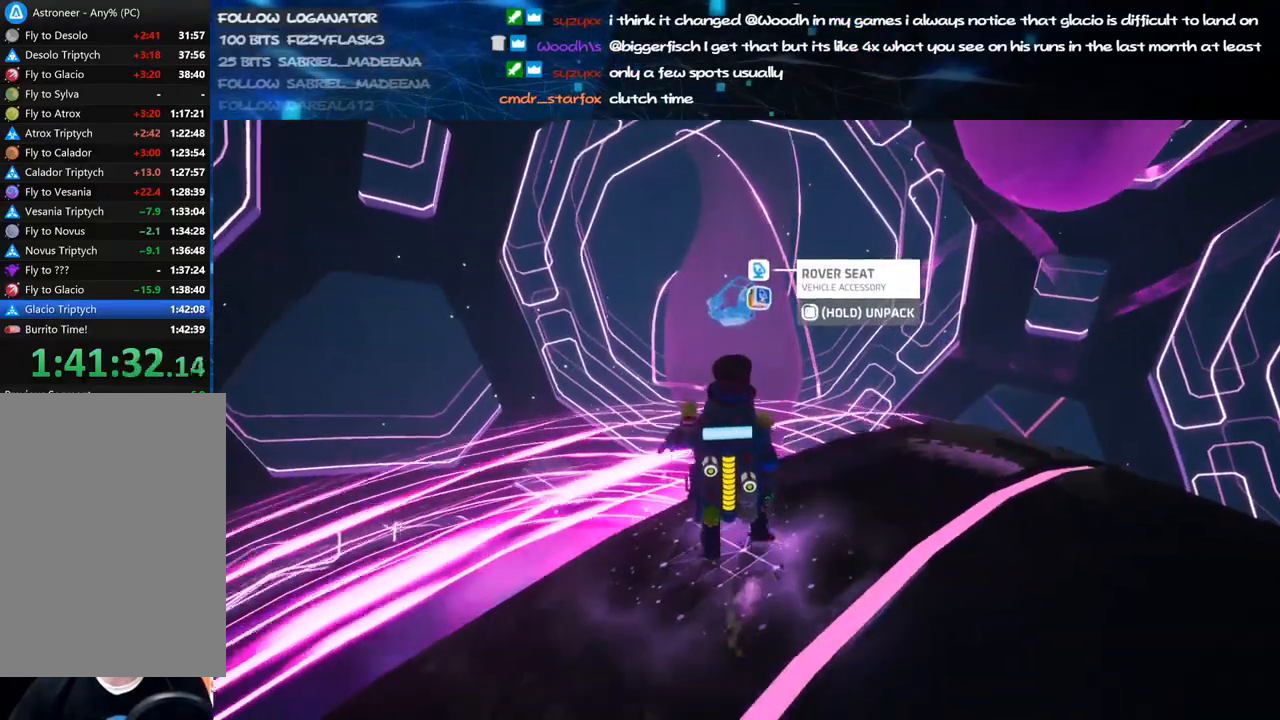
{"keys": [], "mouse": ["right"], "events": [[300, "f", "up"], [480, "w", "up"]]}
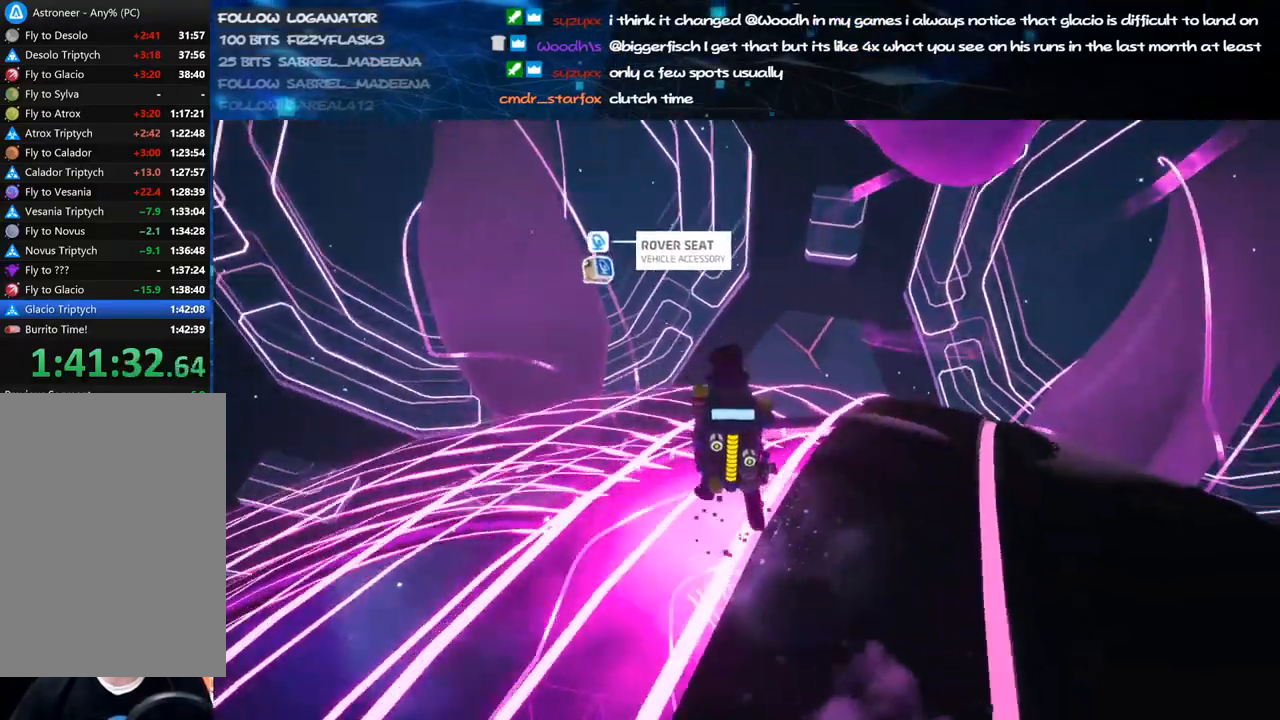
{"keys": ["d", "w"], "mouse": ["right"], "events": [[200, "a", "down"], [300, "w", "down"], [360, "a", "up"], [360, "d", "down"]]}
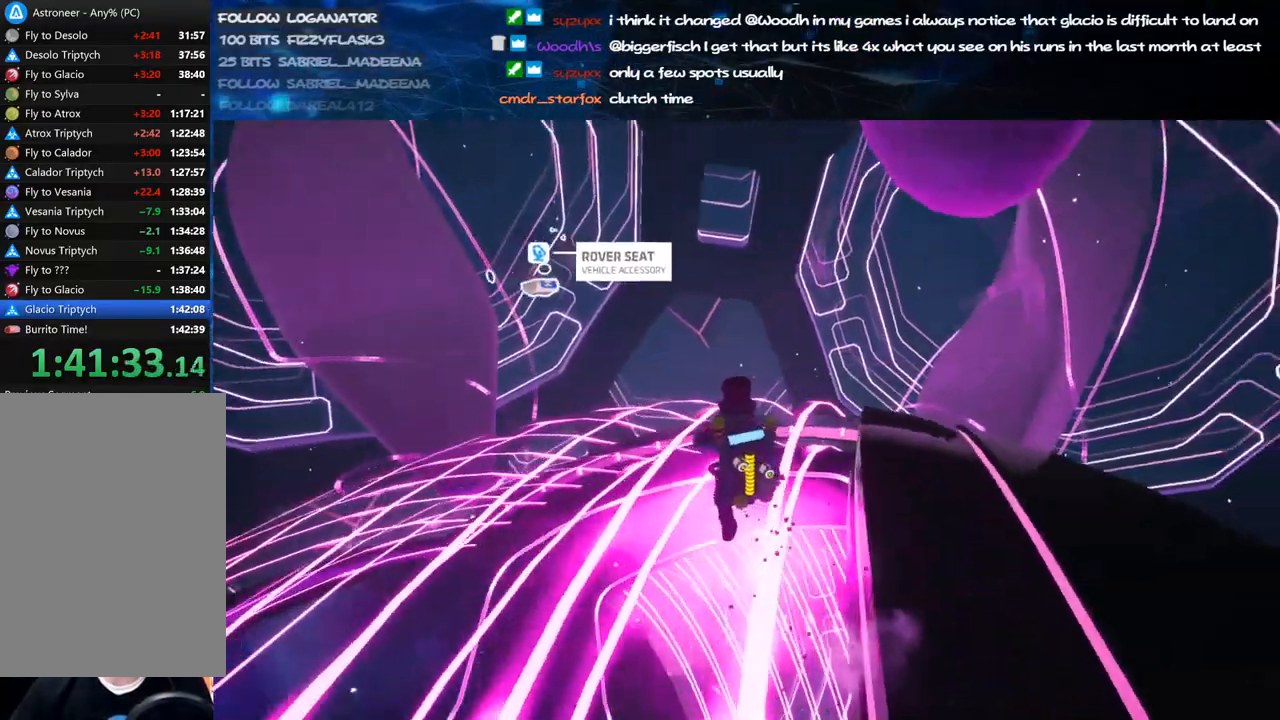
{"keys": [], "mouse": [], "events": [[80, "w", "up"], [160, "d", "up"], [180, "mouse_wheel", "down"], [320, "mouse_wheel", "up"], [340, "mouse_right", "up"]]}
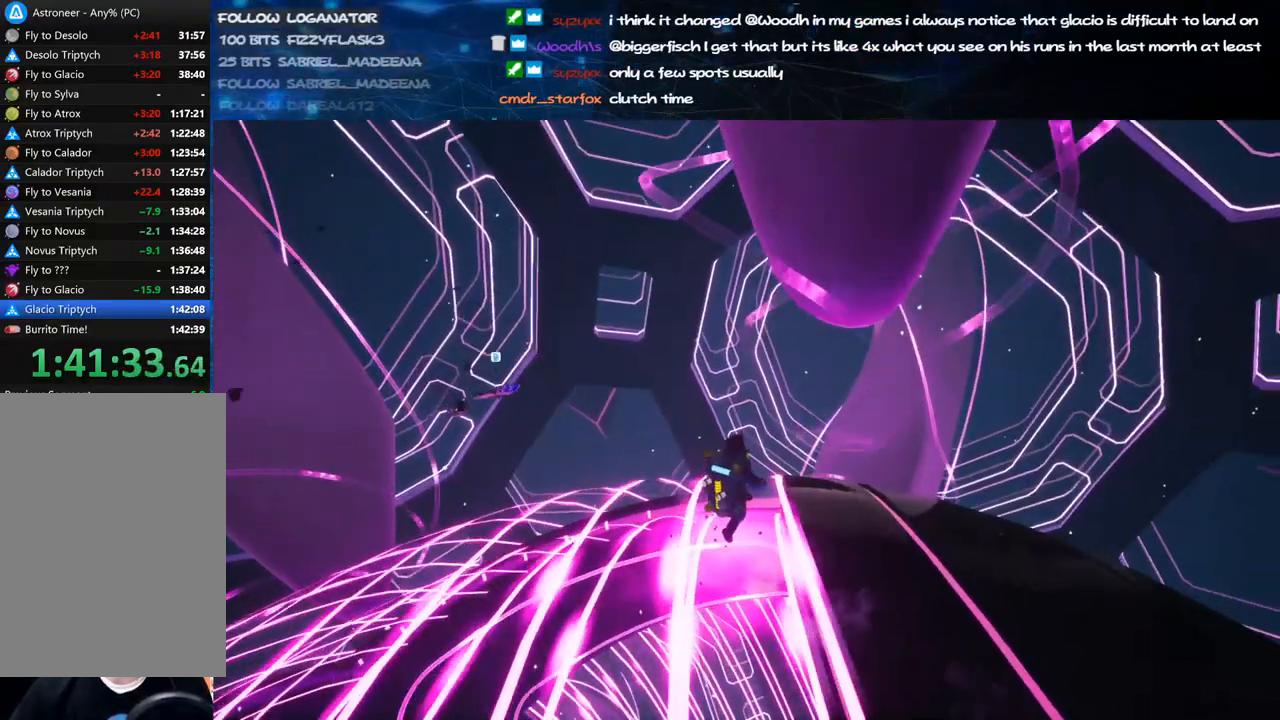
{"keys": [], "mouse": [], "events": [[120, "w", "down"], [140, "d", "down"], [140, "mouse_right", "down"], [240, "mouse_right", "up"], [240, "w", "up"], [260, "d", "up"]]}
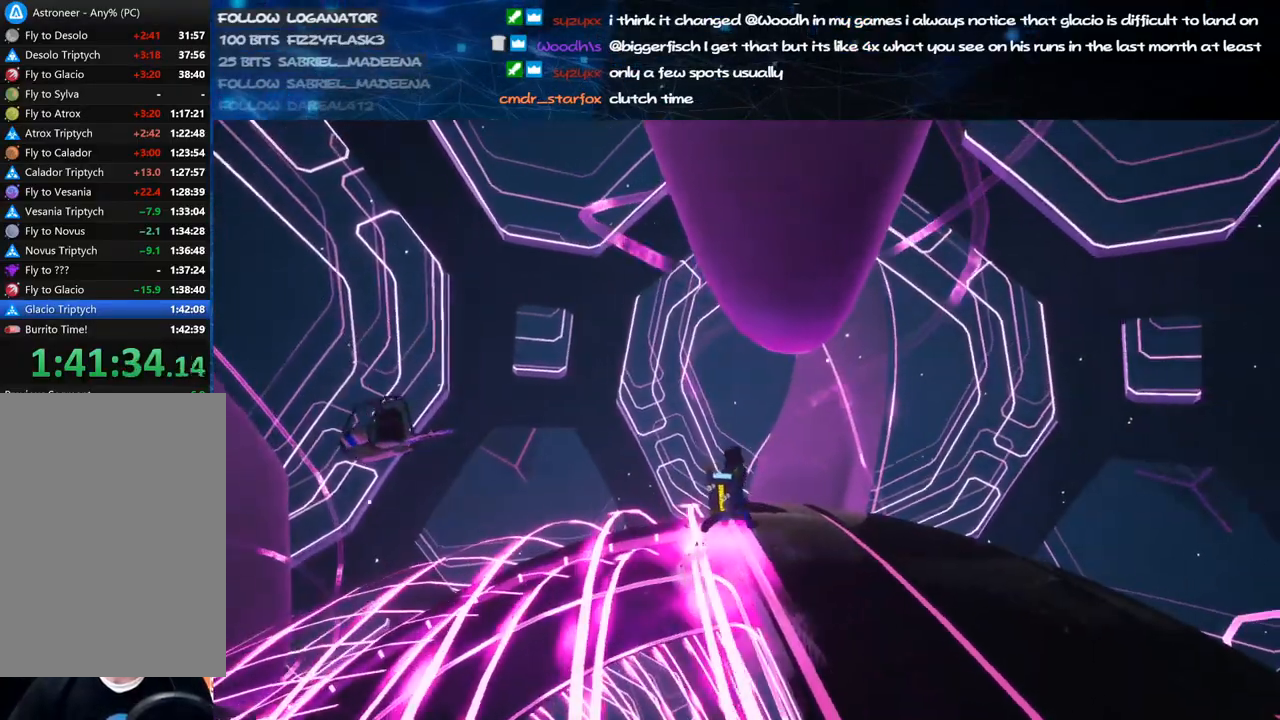
{"keys": ["d"], "mouse": [], "events": [[80, "mouse_right", "down"], [160, "mouse_right", "up"], [240, "w", "down"], [340, "w", "up"], [480, "d", "down"]]}